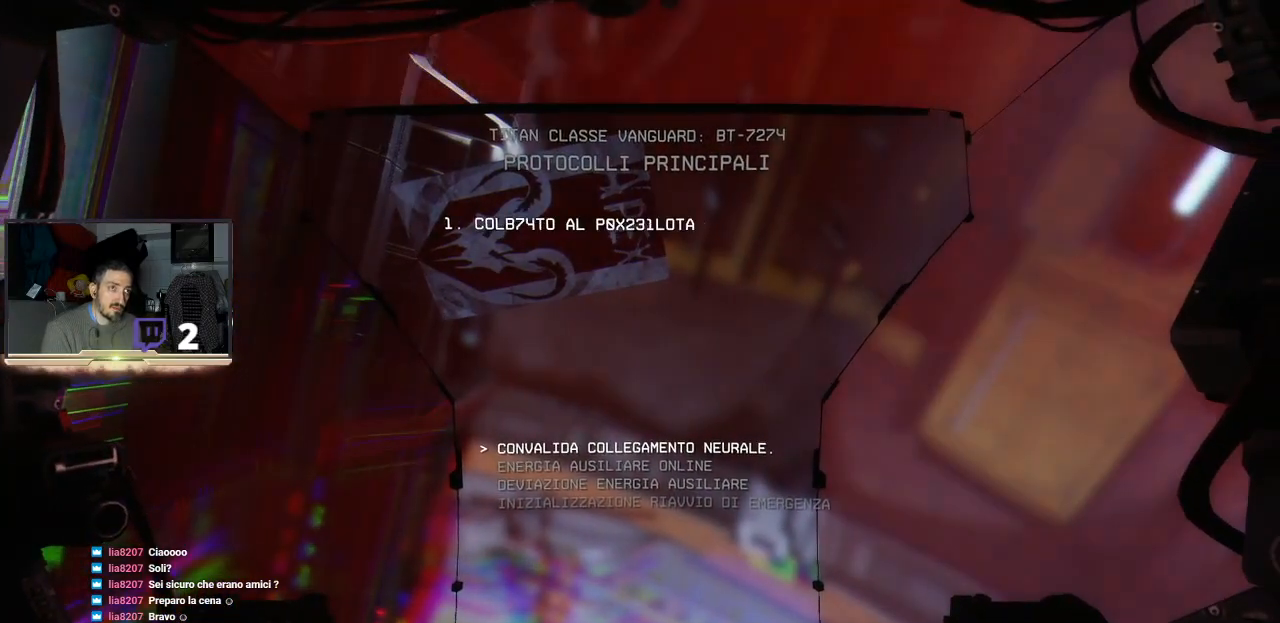
Gameplay with a controller (PlayStation layout); each line is a JSON object with the inputs held at the frame after it. "events" lists button and stick changes between this image and that frame as [ms after this image, input, new state], when the widget could be followed in between.
{"buttons": [], "left_stick": "center", "right_stick": "center", "events": []}
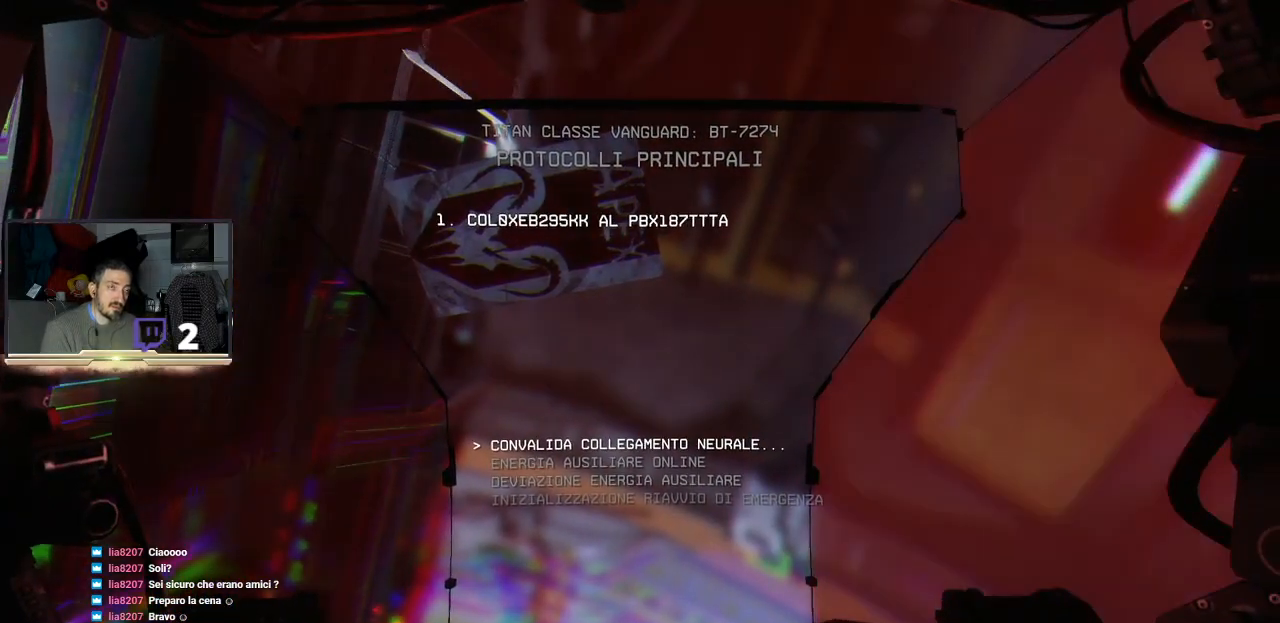
{"buttons": [], "left_stick": "center", "right_stick": "center", "events": []}
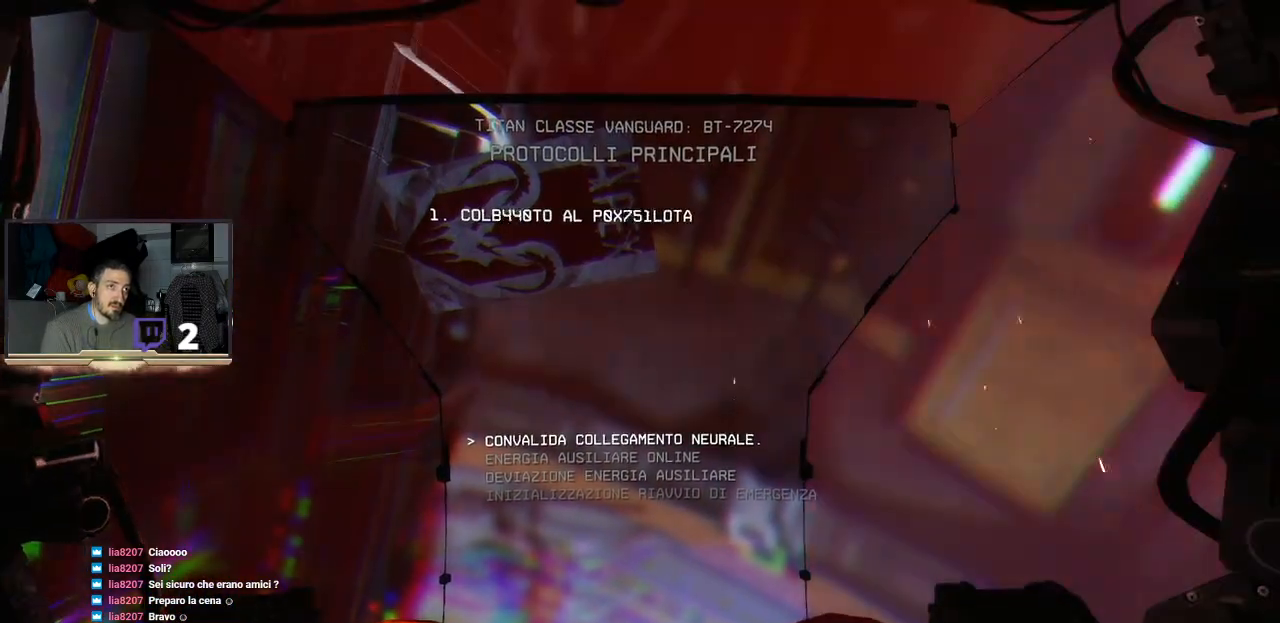
{"buttons": [], "left_stick": "up", "right_stick": "center", "events": [[233, "left_stick", "up"]]}
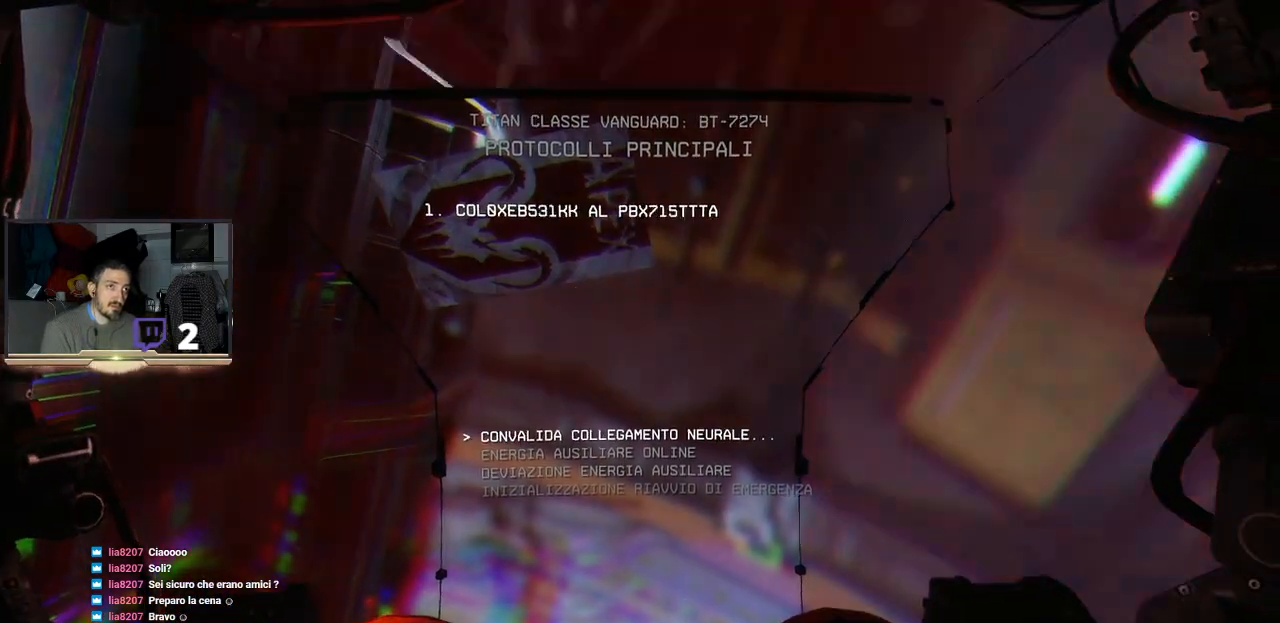
{"buttons": [], "left_stick": "center", "right_stick": "center", "events": [[33, "left_stick", "center"]]}
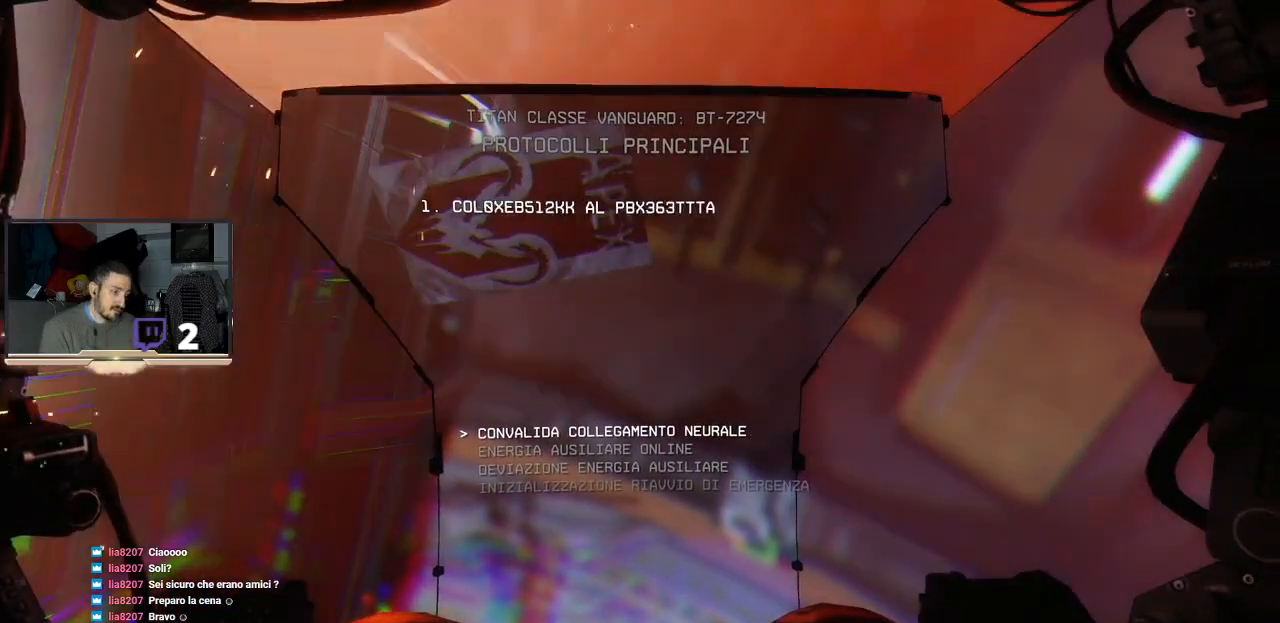
{"buttons": [], "left_stick": "center", "right_stick": "center", "events": []}
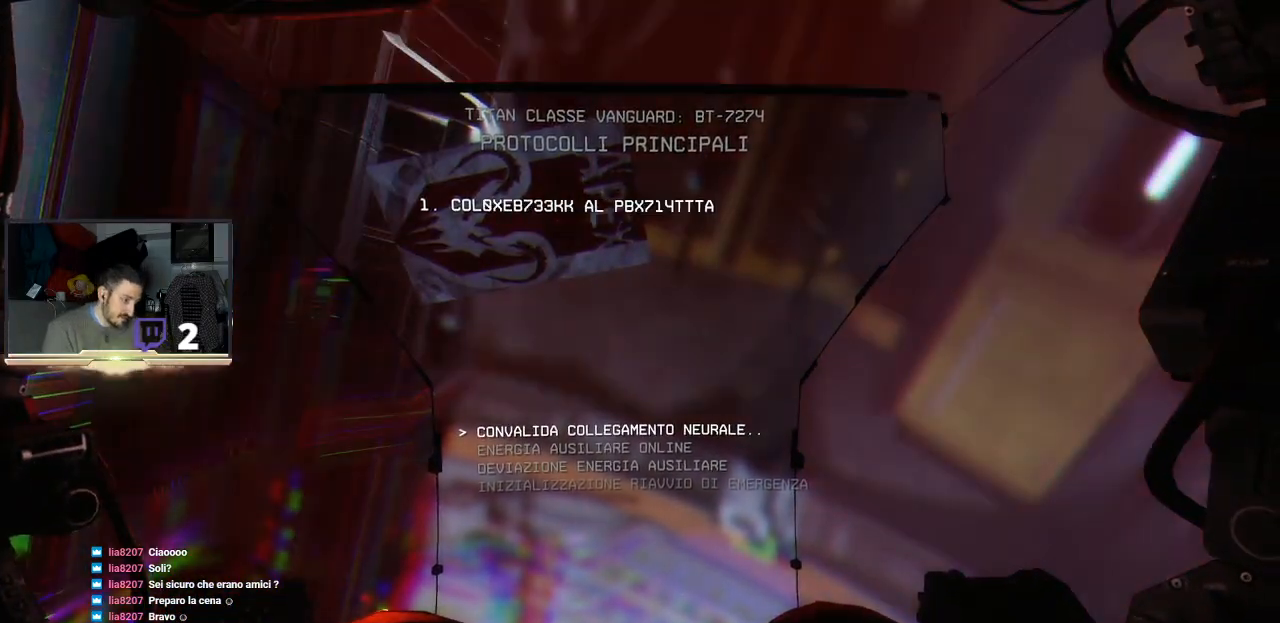
{"buttons": [], "left_stick": "center", "right_stick": "center", "events": []}
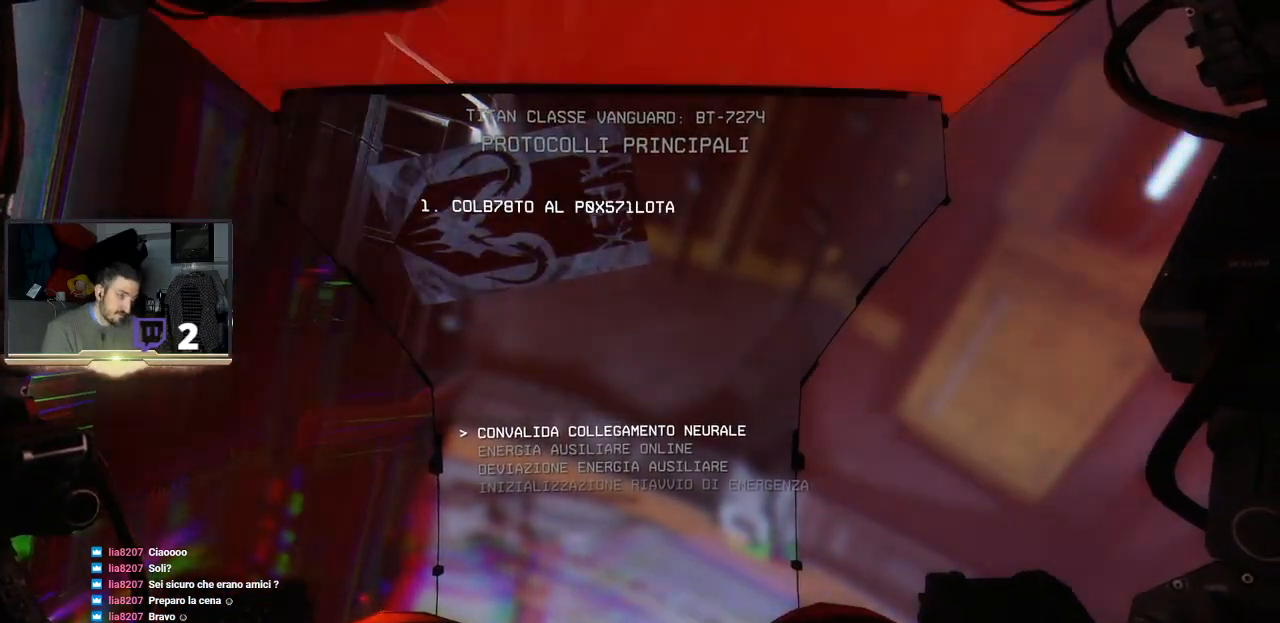
{"buttons": [], "left_stick": "center", "right_stick": "center", "events": []}
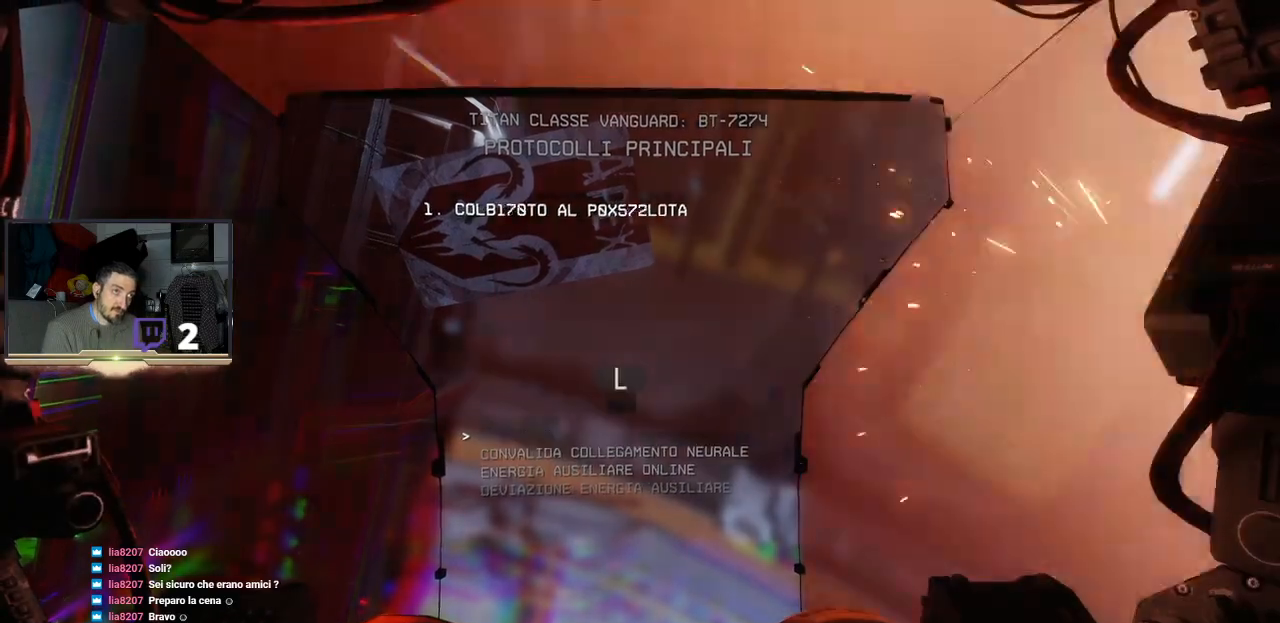
{"buttons": [], "left_stick": "center", "right_stick": "center", "events": []}
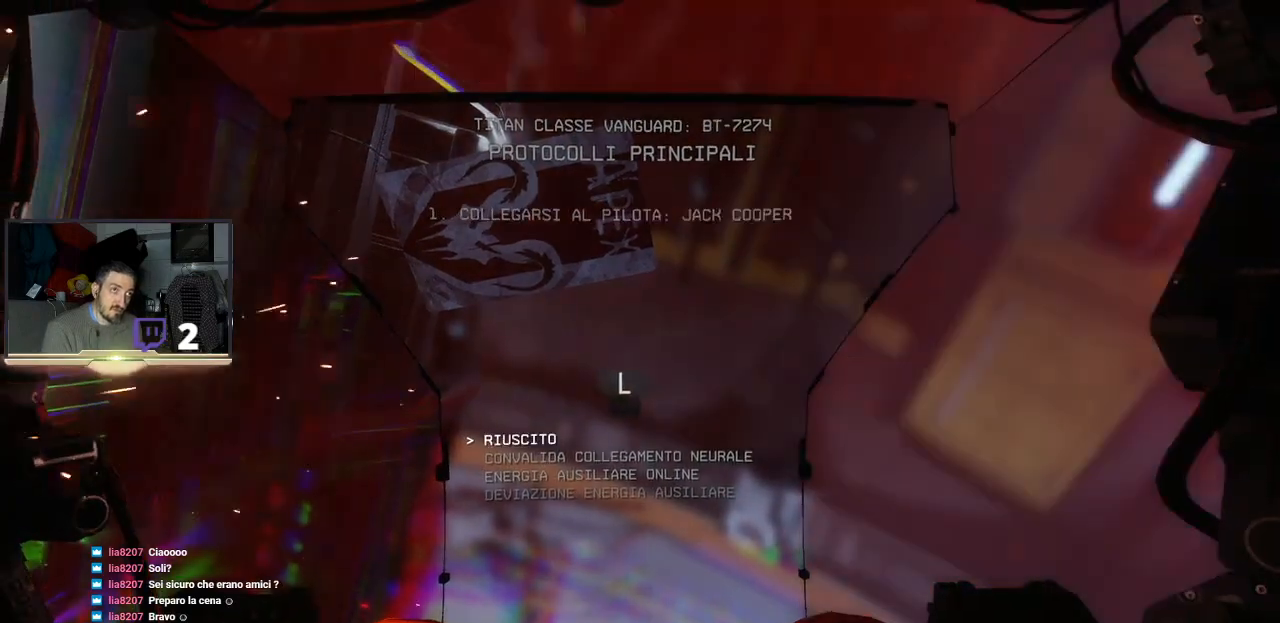
{"buttons": [], "left_stick": "center", "right_stick": "center", "events": []}
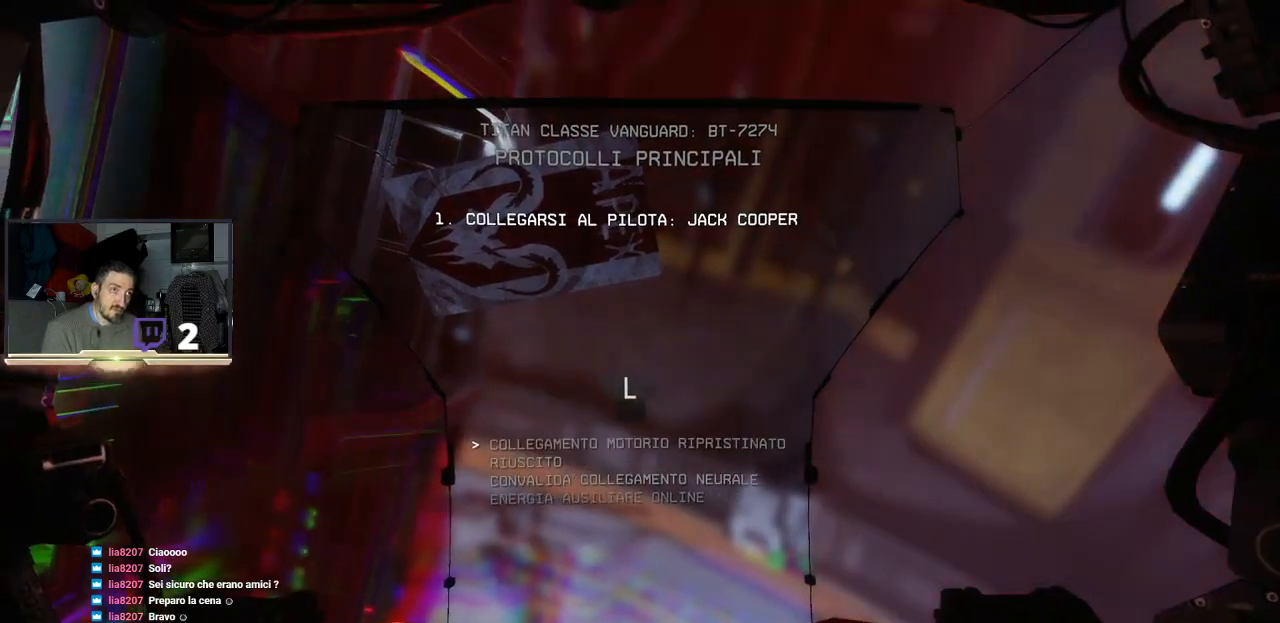
{"buttons": [], "left_stick": "center", "right_stick": "center", "events": []}
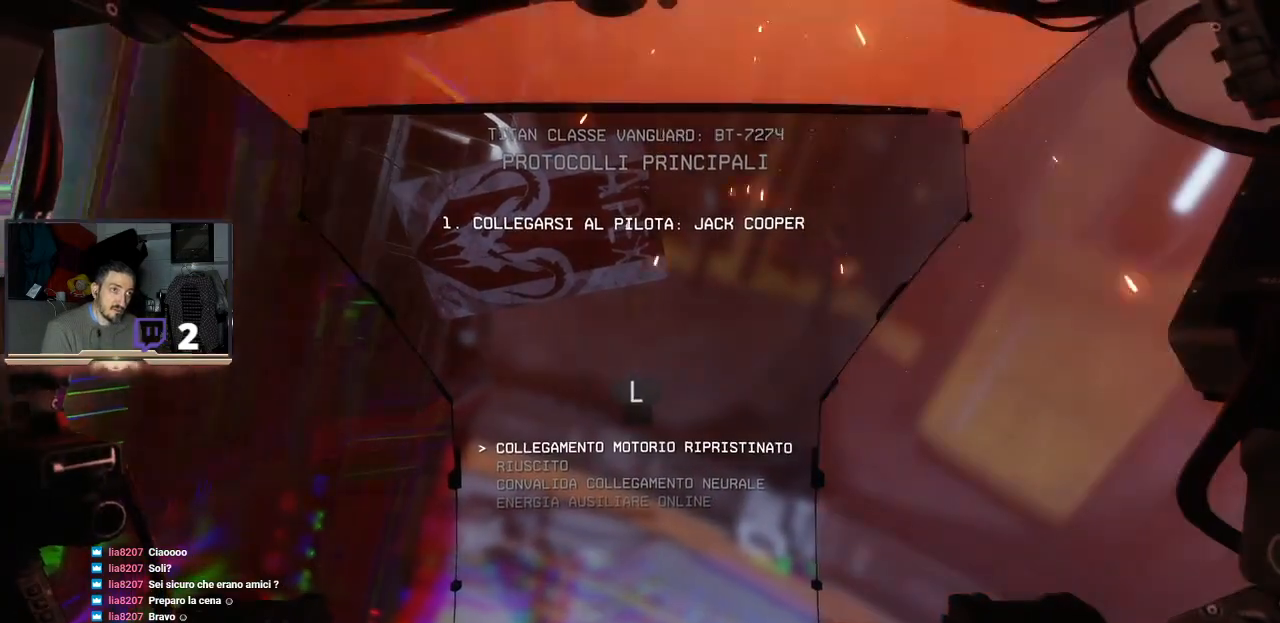
{"buttons": [], "left_stick": "down", "right_stick": "center", "events": [[367, "left_stick", "down"]]}
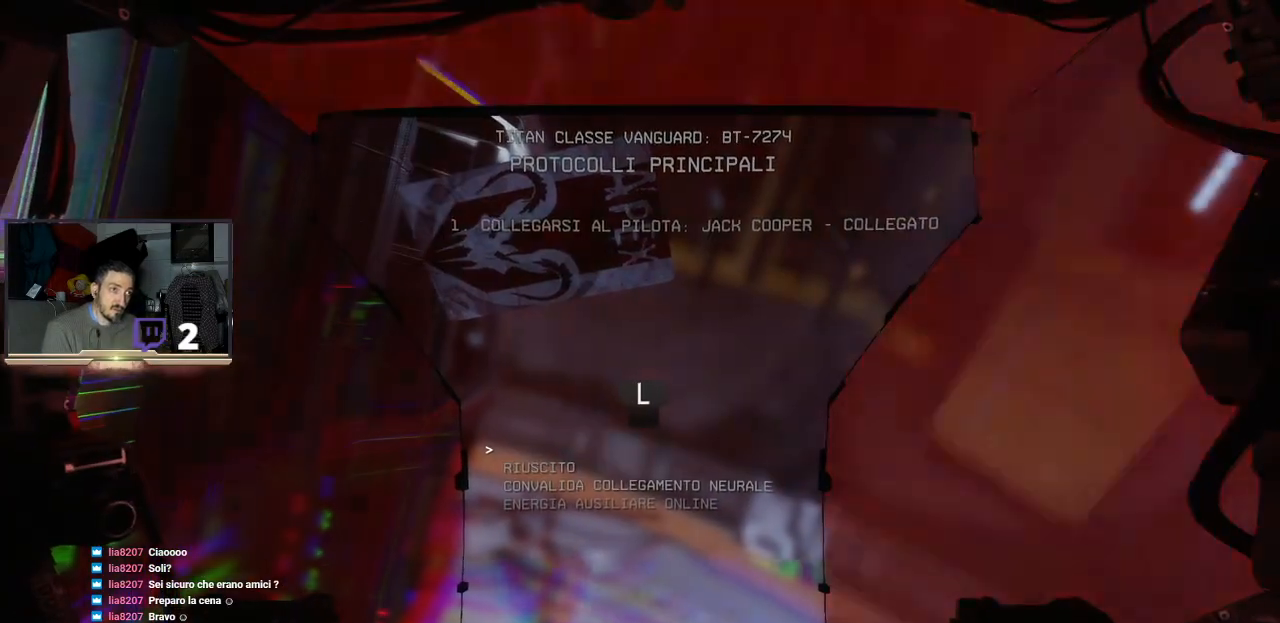
{"buttons": [], "left_stick": "center", "right_stick": "down", "events": [[167, "right_stick", "down"], [233, "left_stick", "center"]]}
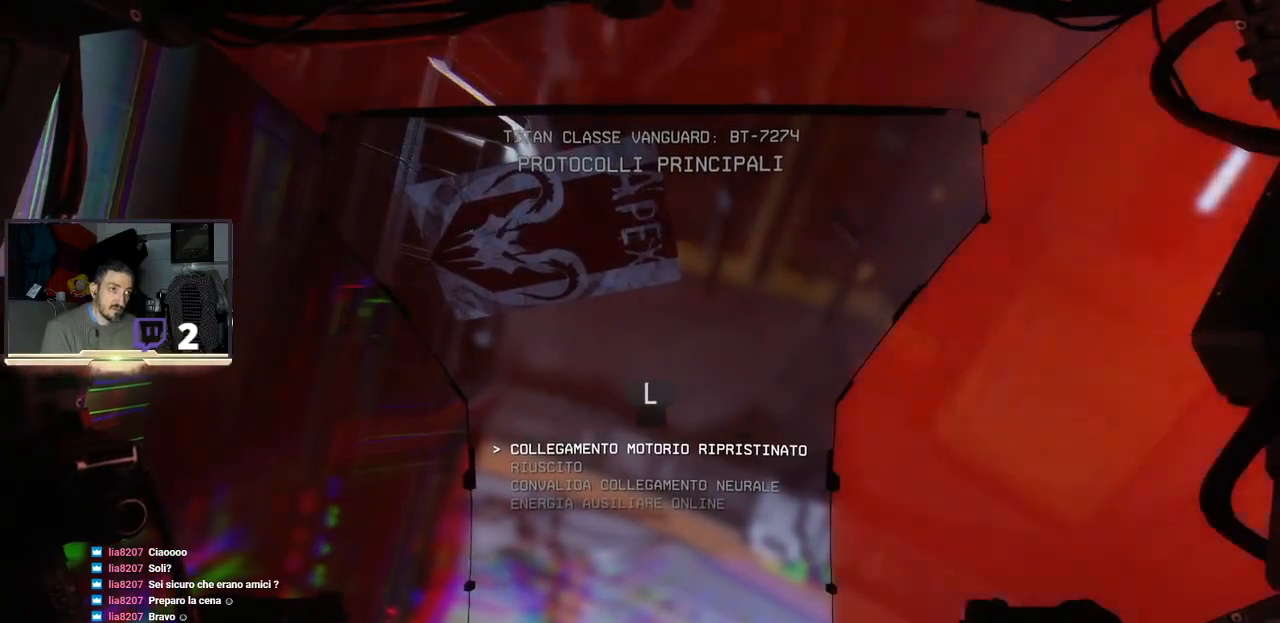
{"buttons": [], "left_stick": "center", "right_stick": "down-right", "events": [[400, "right_stick", "down-right"]]}
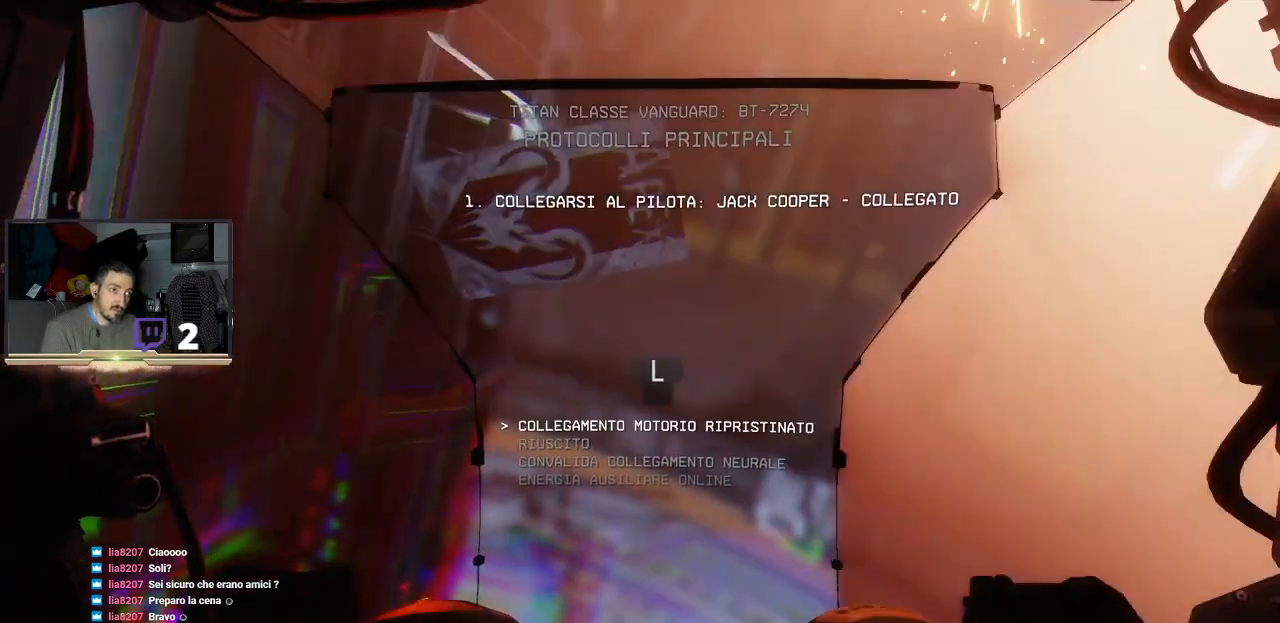
{"buttons": [], "left_stick": "center", "right_stick": "center", "events": [[67, "right_stick", "center"], [267, "left_stick", "down"], [467, "left_stick", "center"]]}
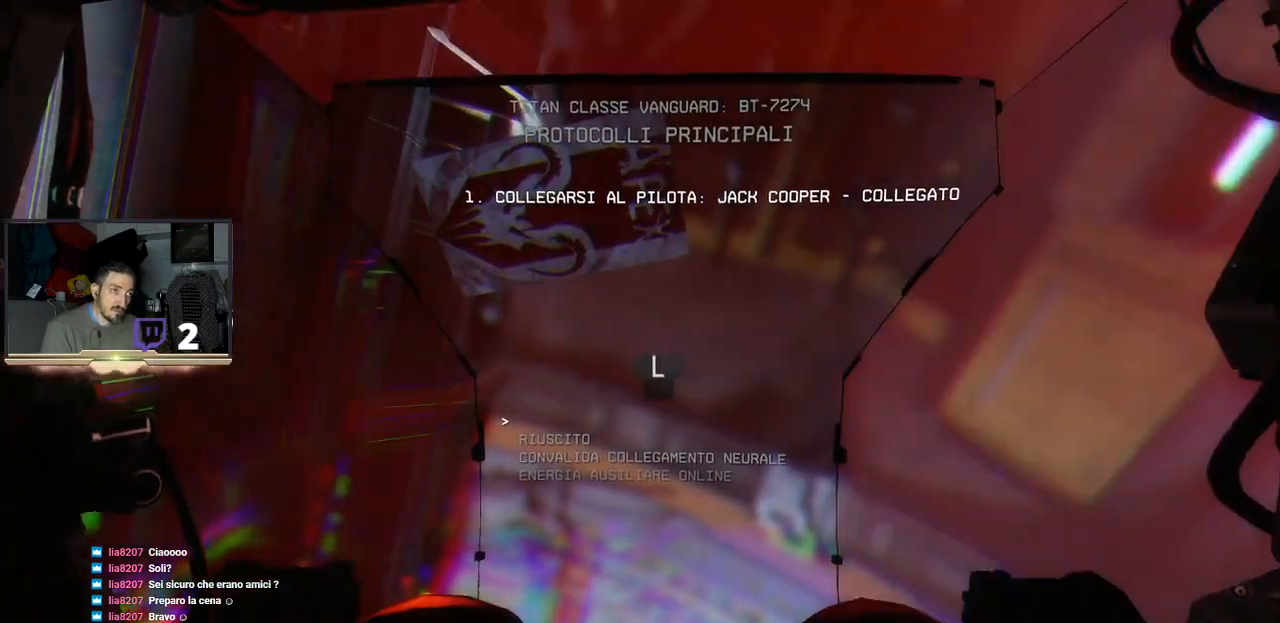
{"buttons": ["L3"], "left_stick": "up", "right_stick": "center", "events": [[467, "L3", "down"], [500, "left_stick", "up"]]}
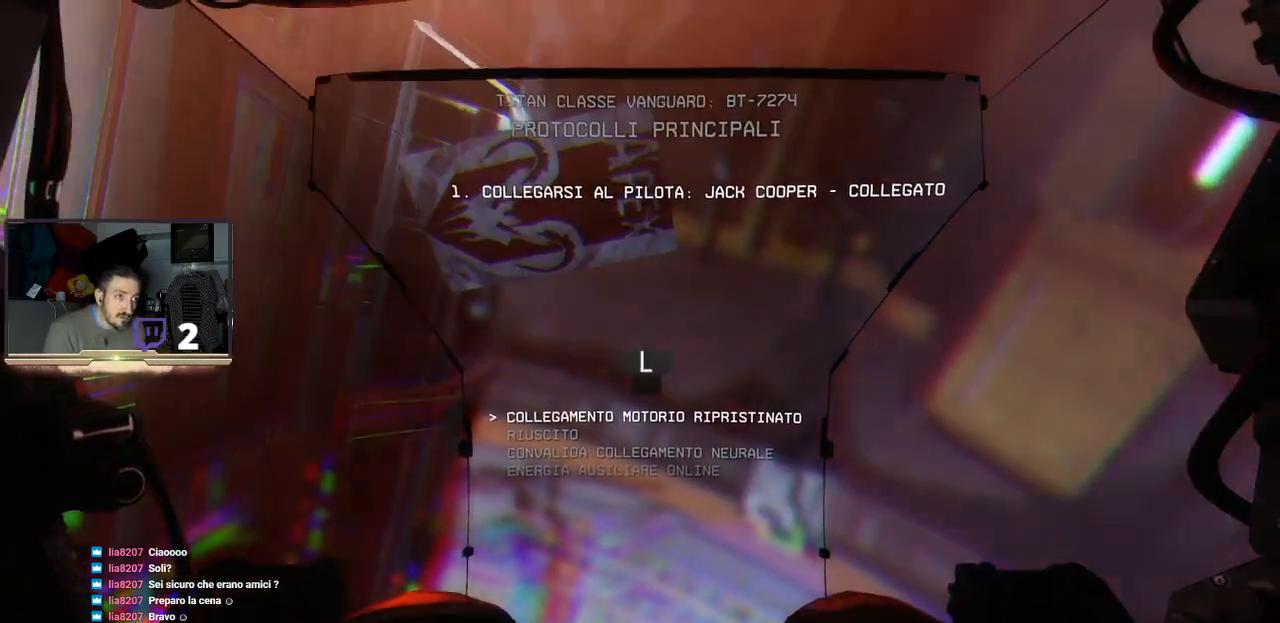
{"buttons": [], "left_stick": "center", "right_stick": "center", "events": [[200, "left_stick", "right"], [300, "L3", "up"], [367, "left_stick", "center"]]}
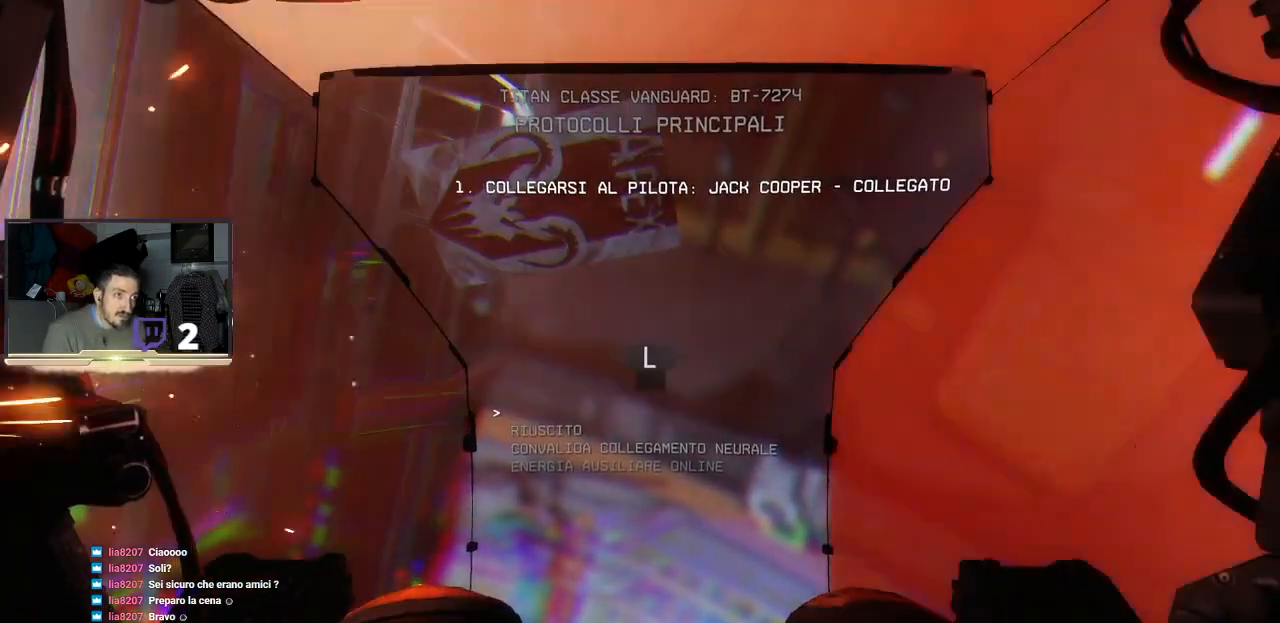
{"buttons": [], "left_stick": "center", "right_stick": "center", "events": []}
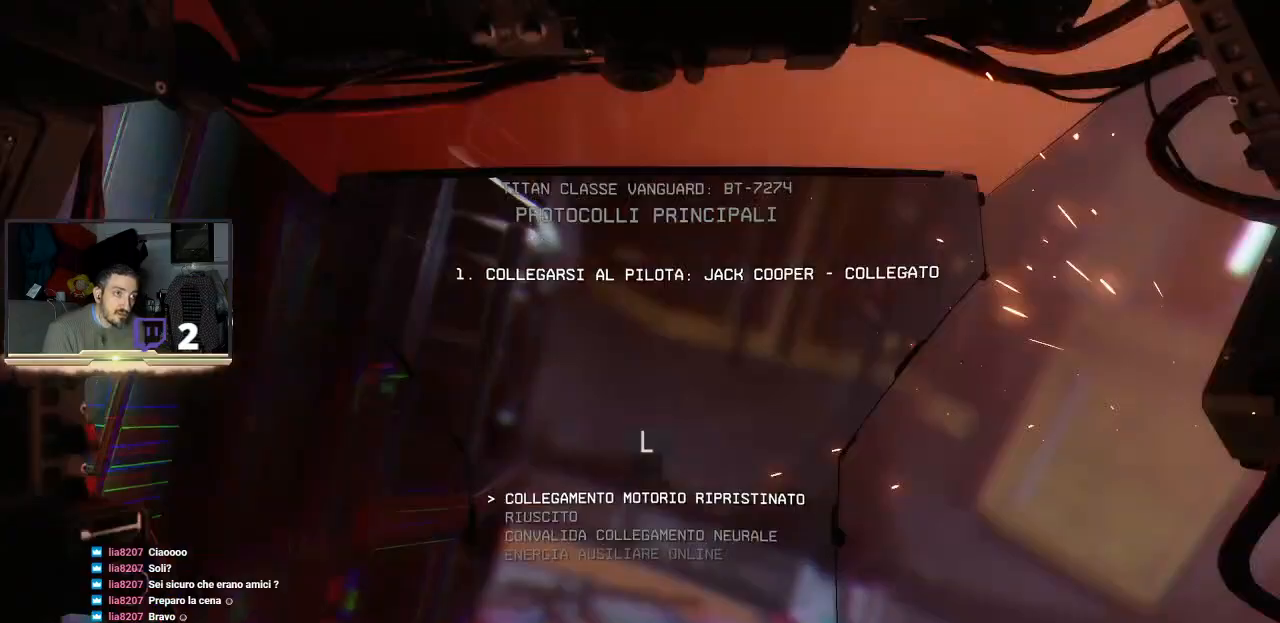
{"buttons": [], "left_stick": "center", "right_stick": "down", "events": [[467, "right_stick", "down"]]}
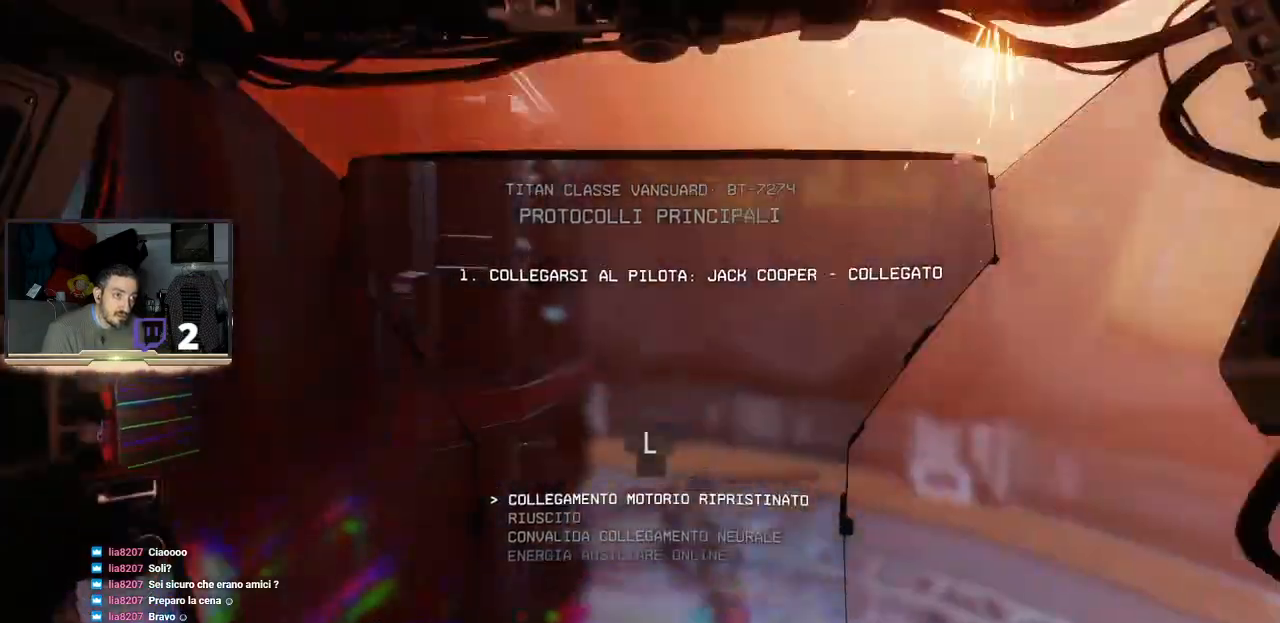
{"buttons": [], "left_stick": "center", "right_stick": "center", "events": [[267, "right_stick", "center"]]}
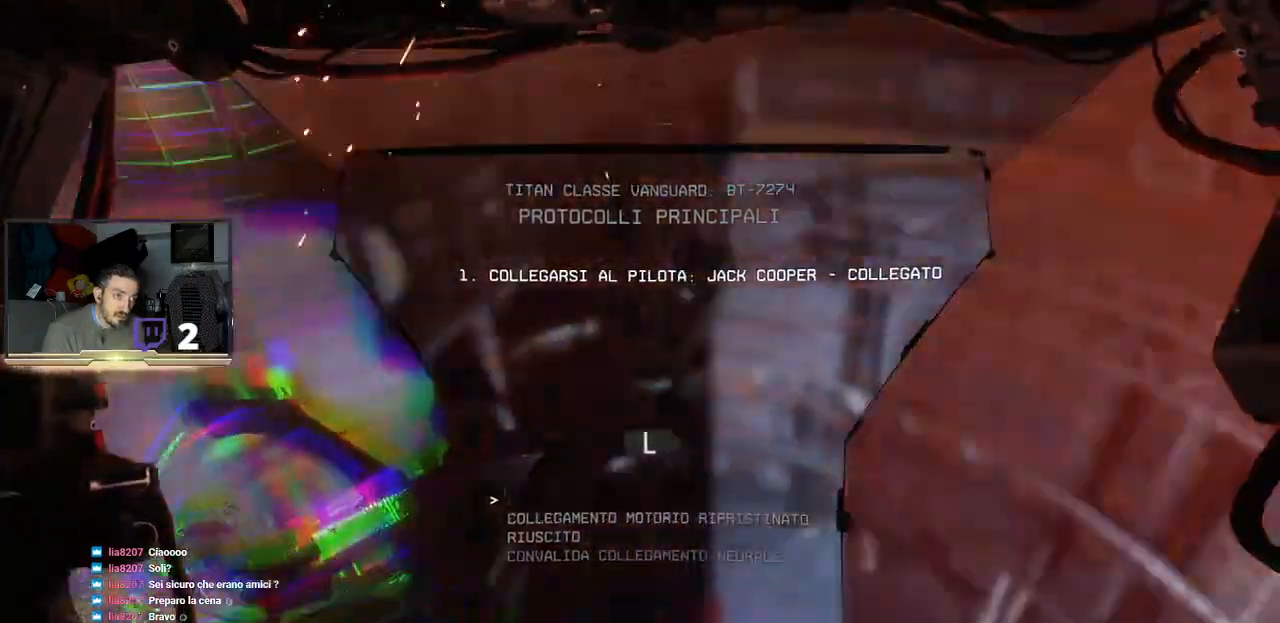
{"buttons": [], "left_stick": "center", "right_stick": "center", "events": []}
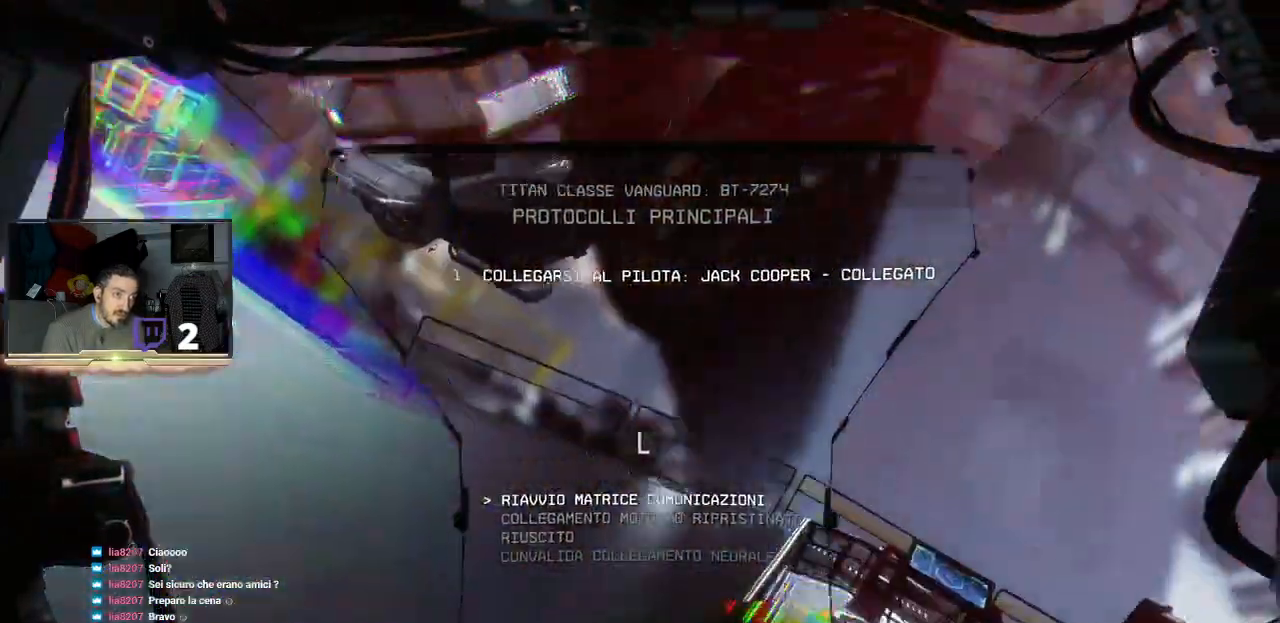
{"buttons": [], "left_stick": "center", "right_stick": "center", "events": []}
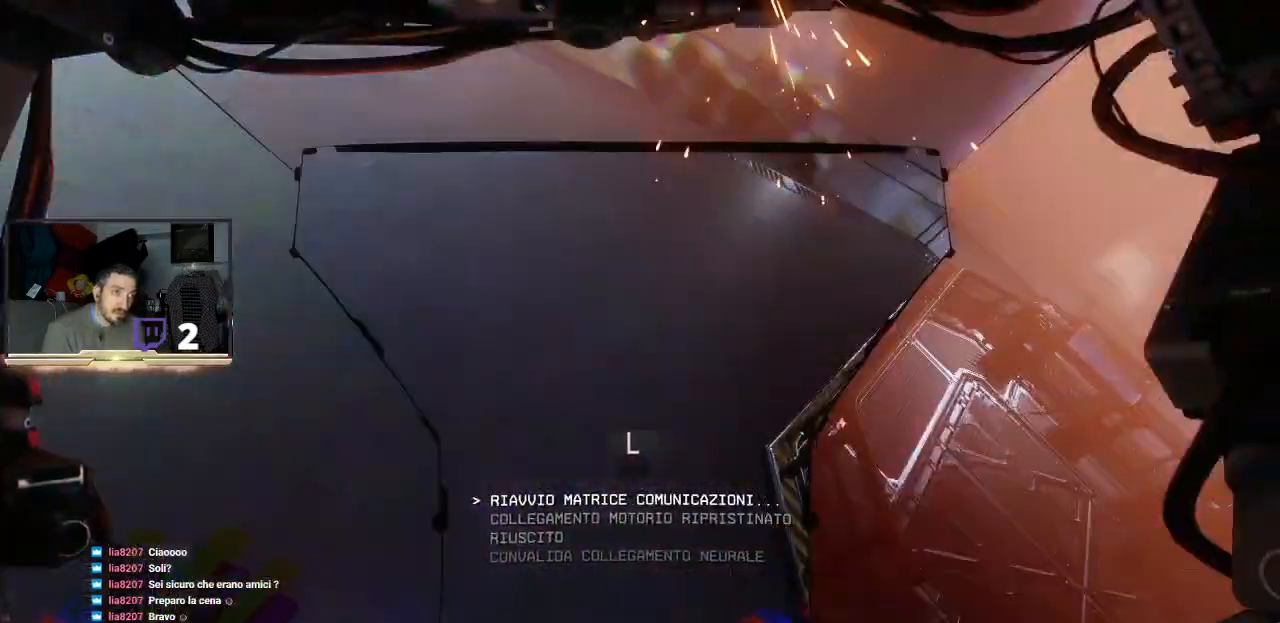
{"buttons": [], "left_stick": "center", "right_stick": "up-left", "events": [[400, "right_stick", "left"], [467, "right_stick", "up-left"]]}
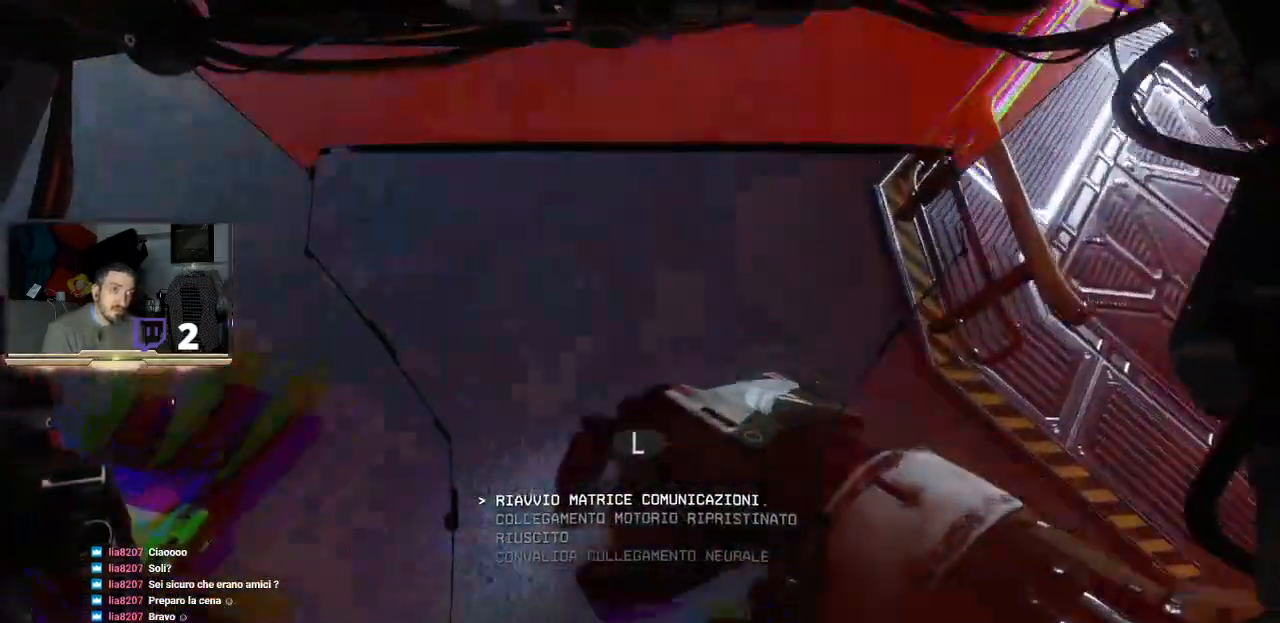
{"buttons": [], "left_stick": "center", "right_stick": "up-left", "events": []}
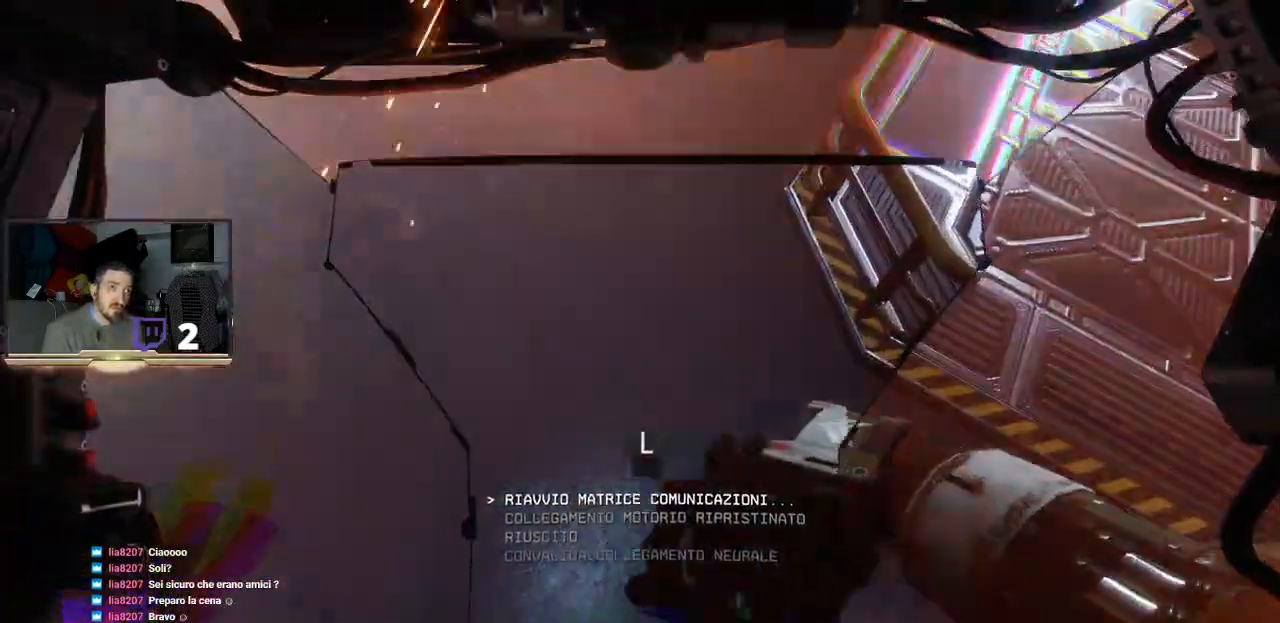
{"buttons": [], "left_stick": "up", "right_stick": "up-left", "events": [[267, "left_stick", "up"]]}